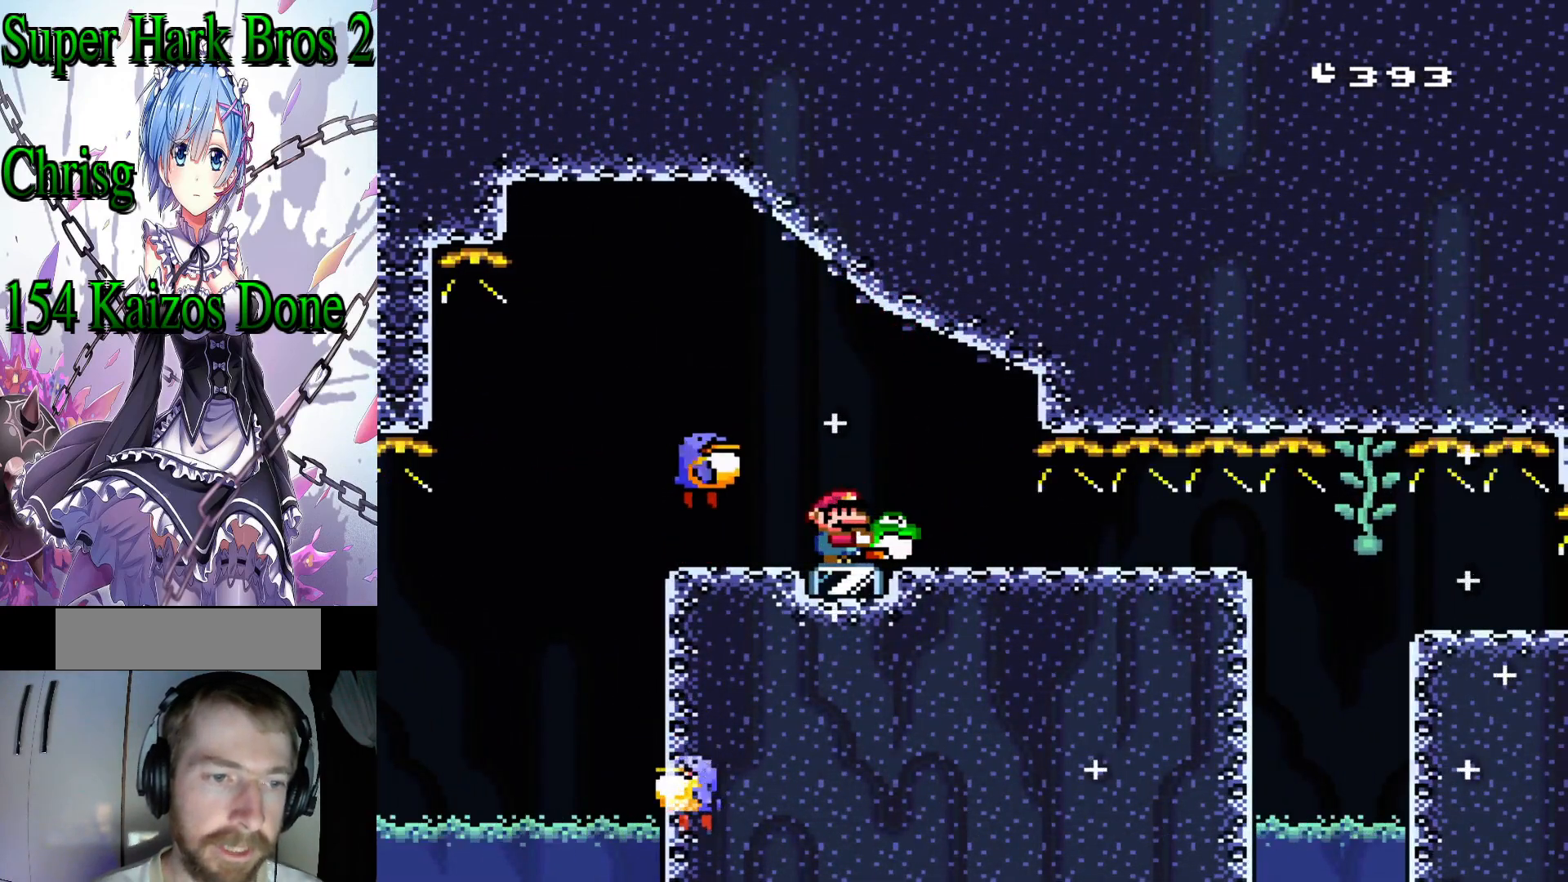
Gameplay with a controller (Nintendo layout); each line is a JSON object with the inputs held at the frame after it. "events" lists button and stick changes between this image and that frame as [ms after this image, input, new state], when the widget could be followed in between. Not read: L3 R3.
{"buttons": ["Y"], "events": []}
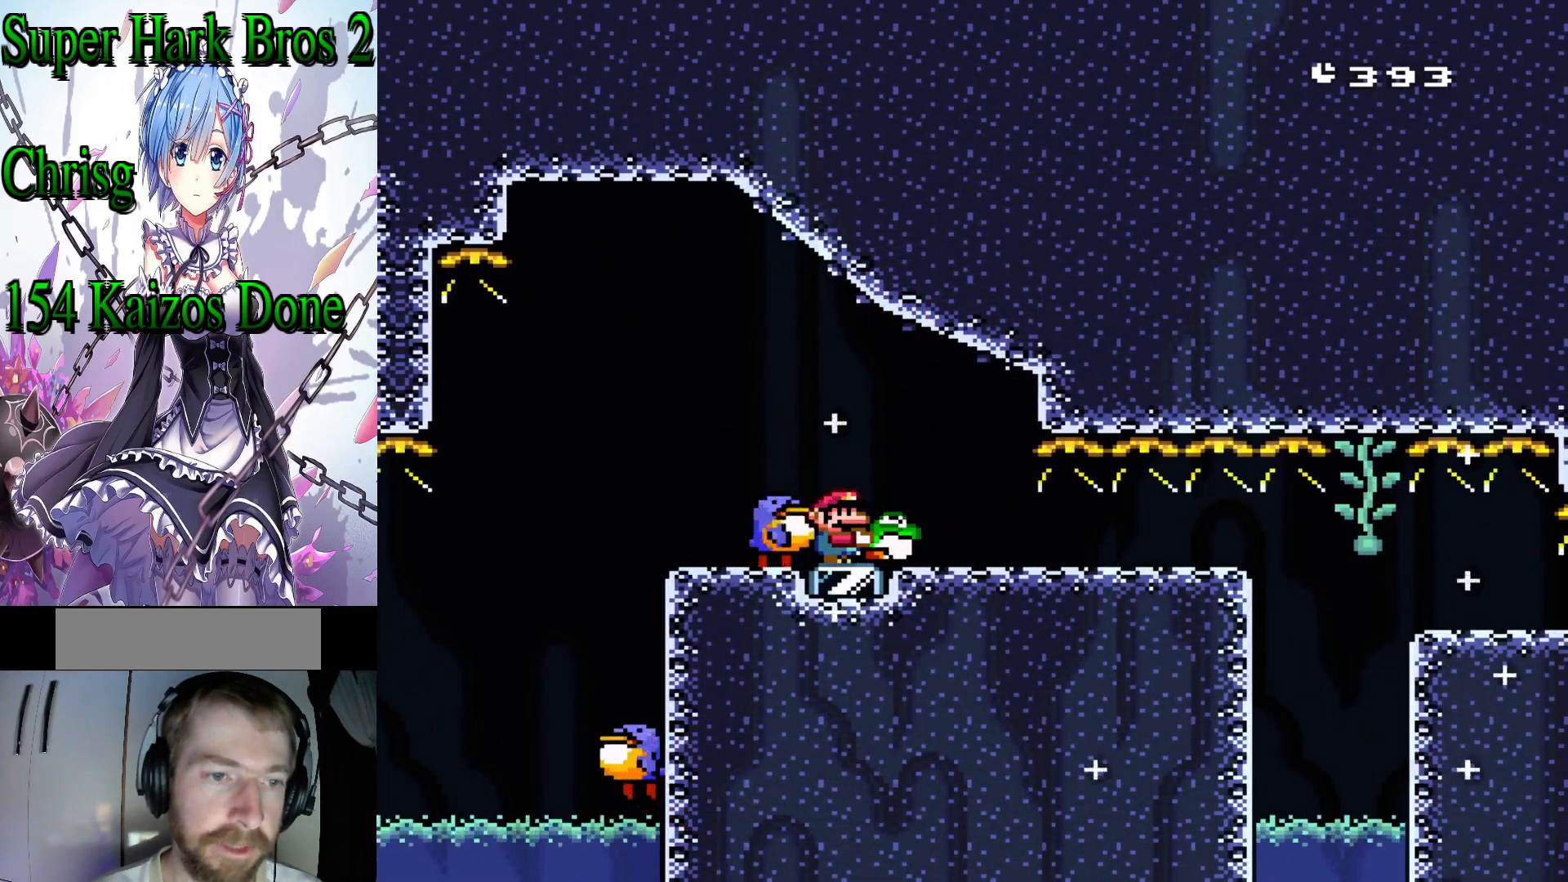
{"buttons": ["Y"], "events": []}
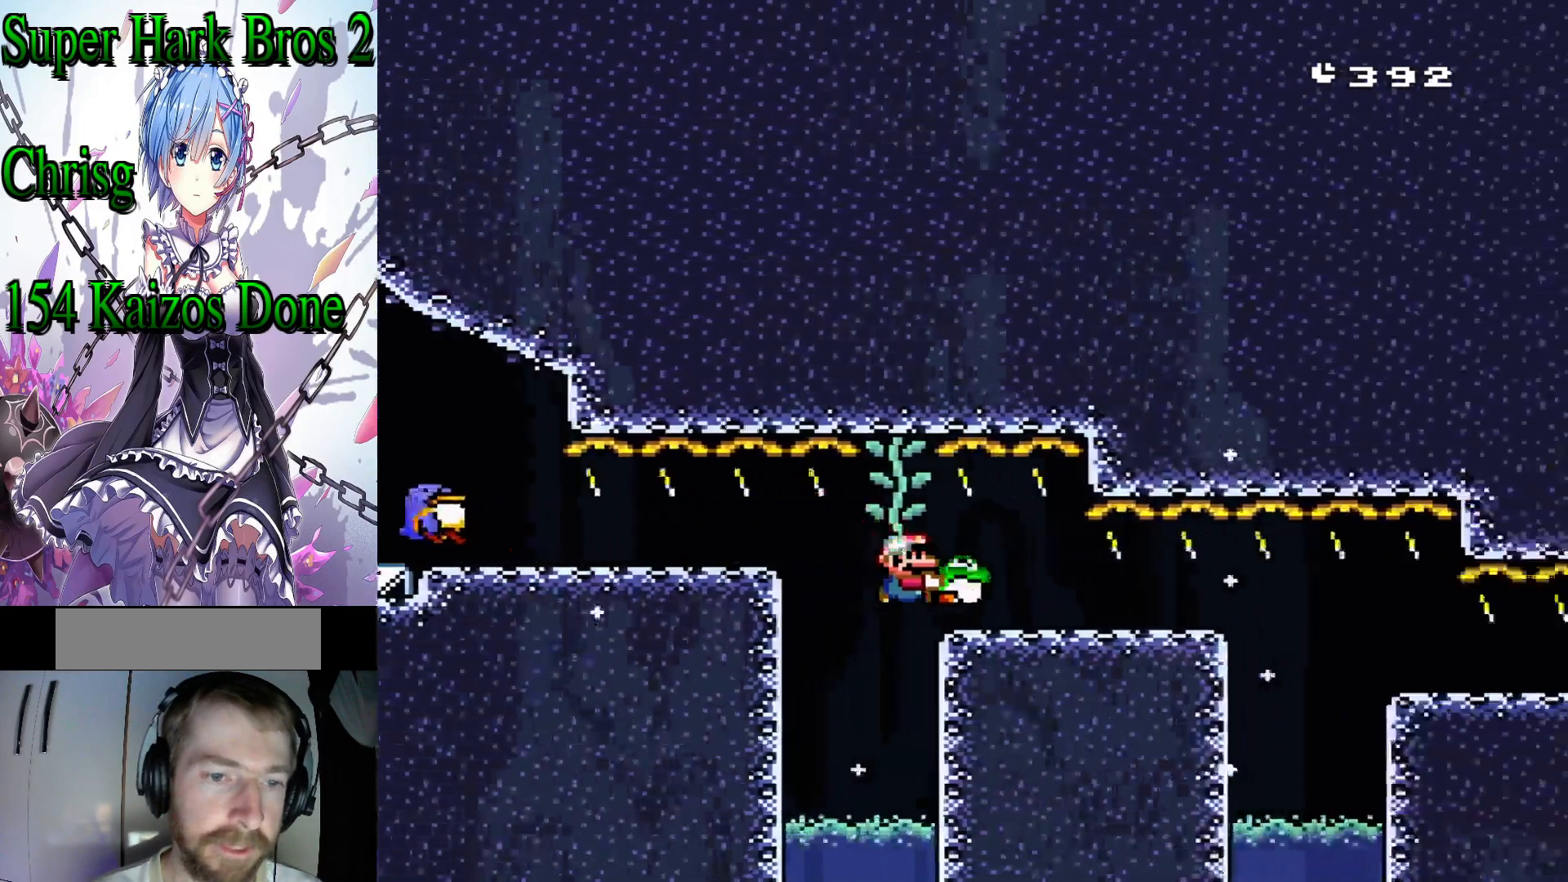
{"buttons": ["Y"], "events": []}
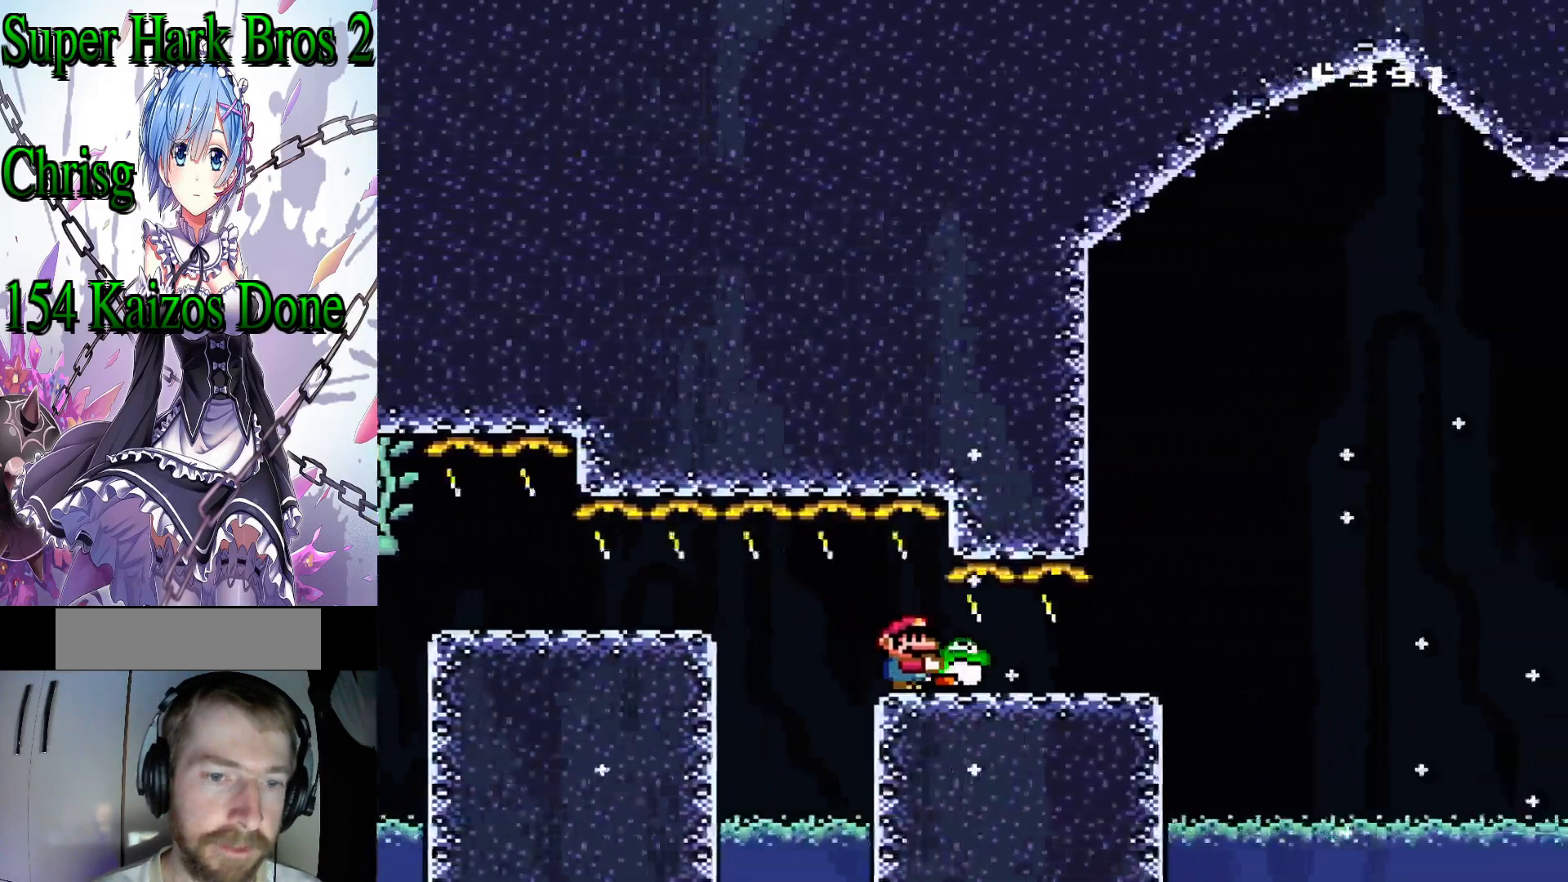
{"buttons": ["B", "Y"], "events": [[267, "B", "down"]]}
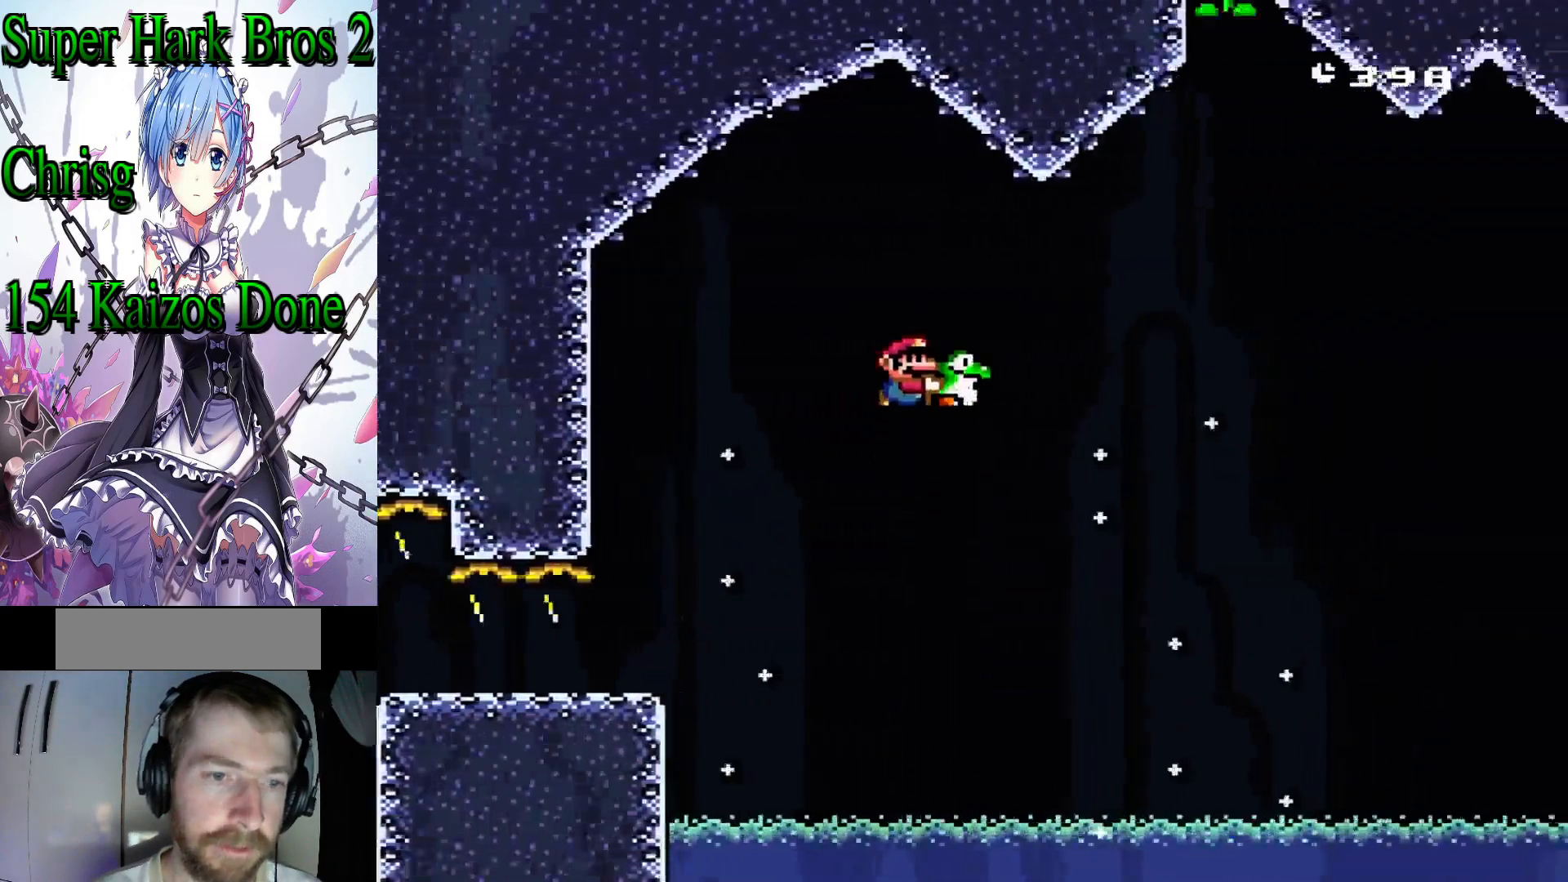
{"buttons": ["B", "Y"], "events": [[200, "Y", "up"], [250, "Y", "down"]]}
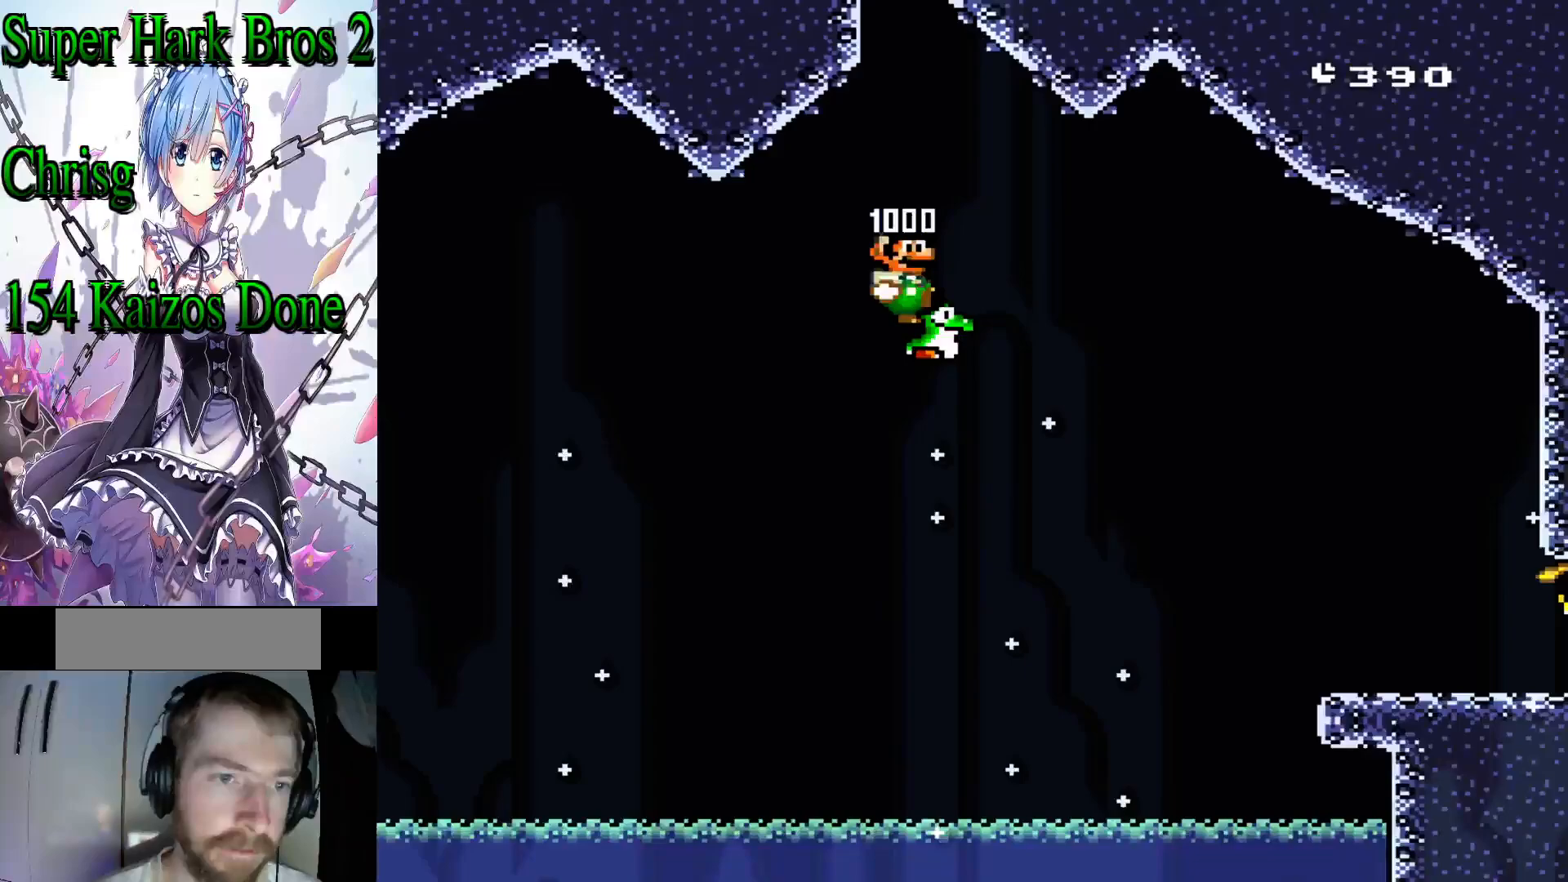
{"buttons": ["B", "Y"], "events": []}
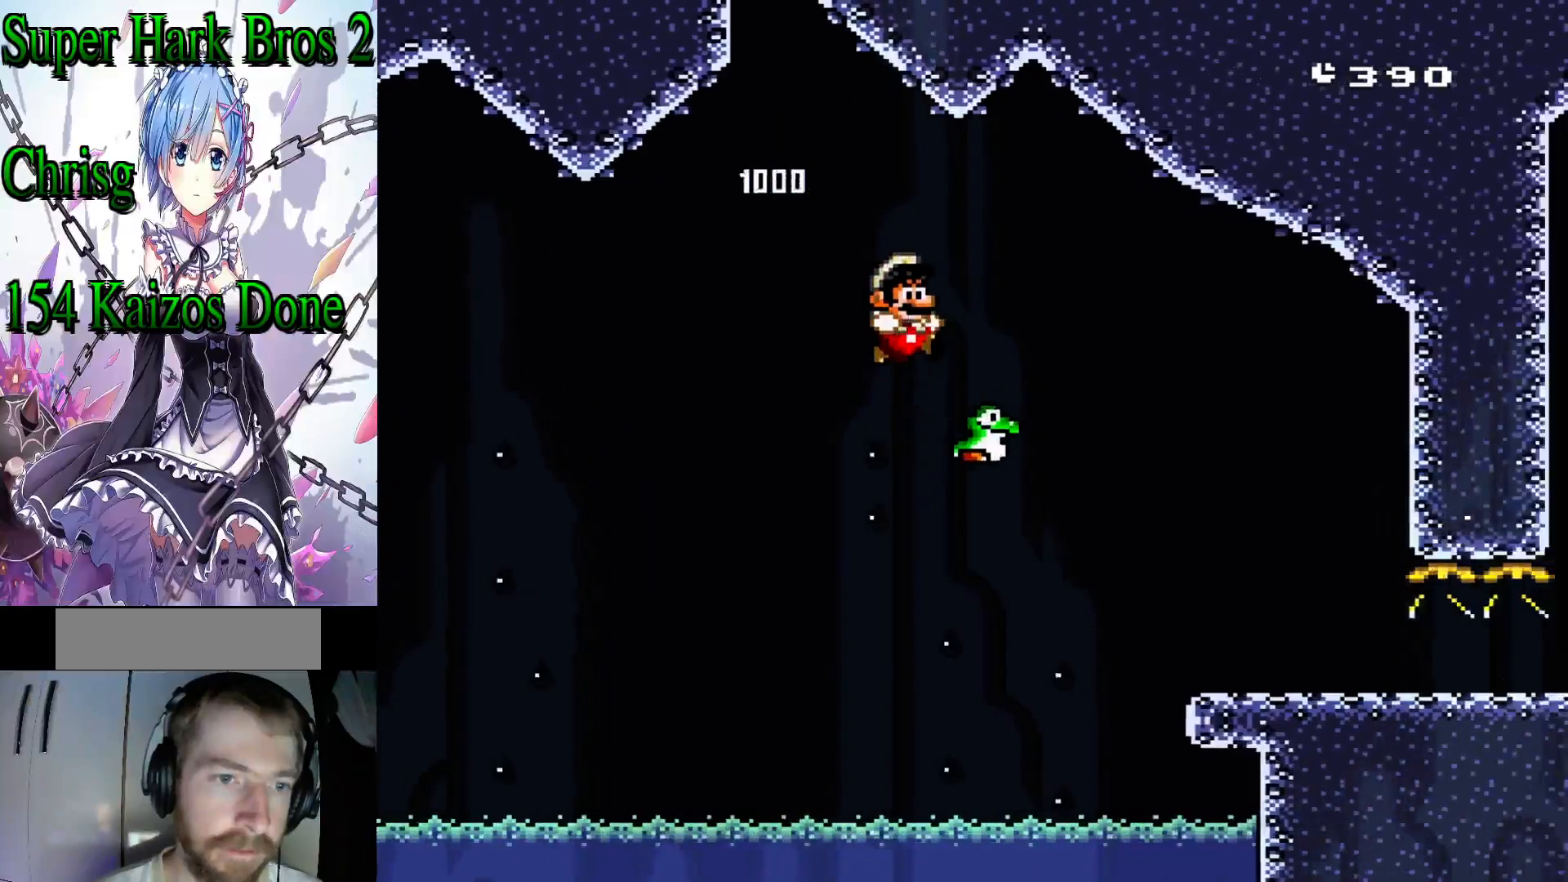
{"buttons": ["Y", "DPAD_DOWN"], "events": [[350, "B", "up"], [350, "DPAD_DOWN", "down"]]}
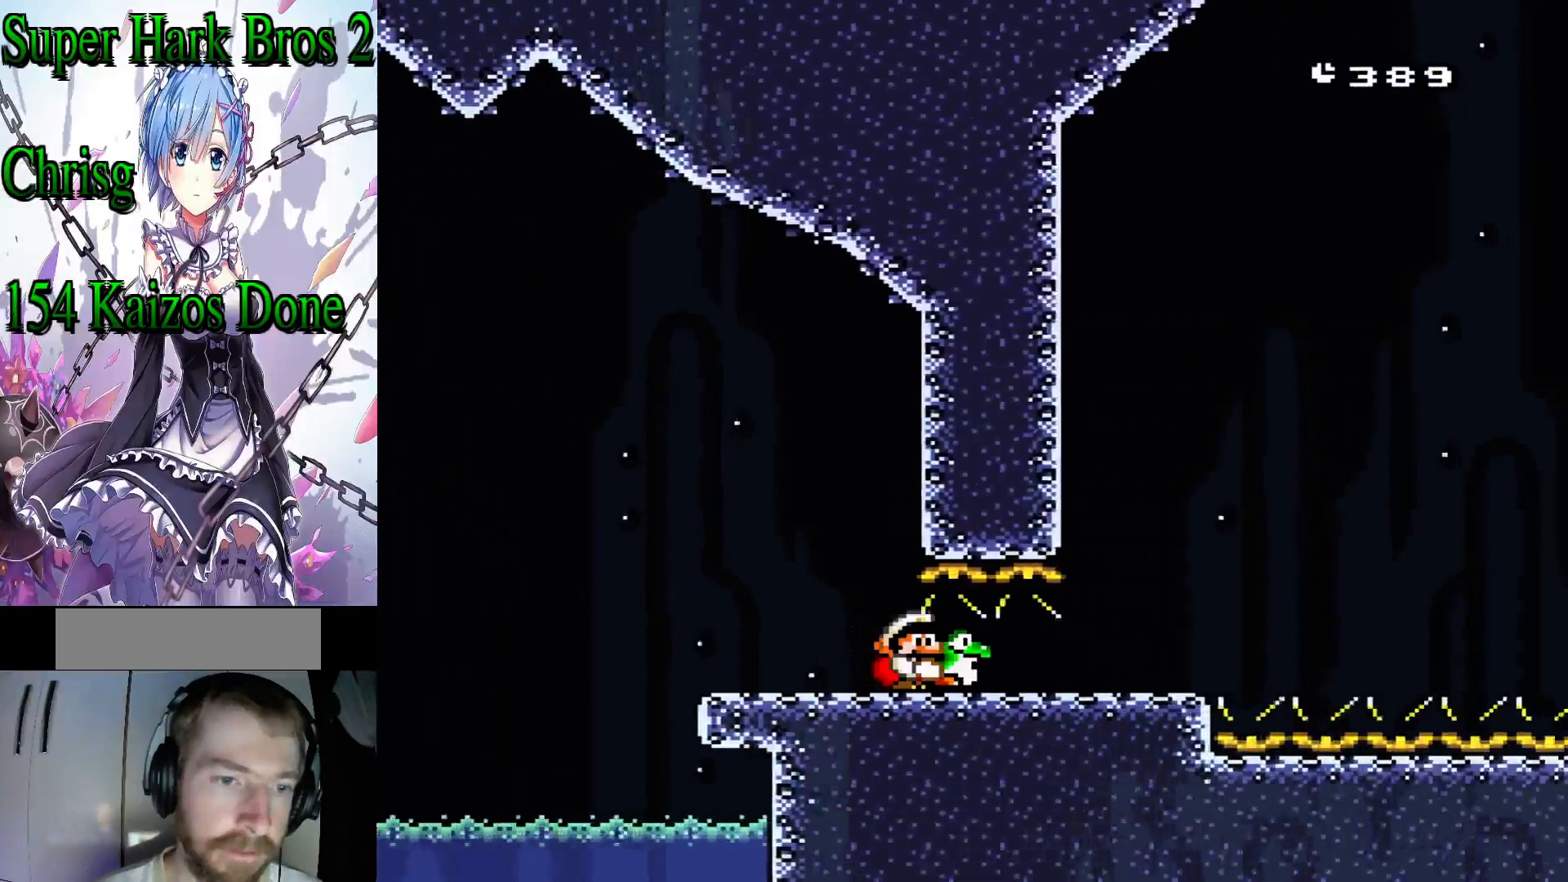
{"buttons": ["B", "Y", "DPAD_DOWN"], "events": [[317, "B", "down"]]}
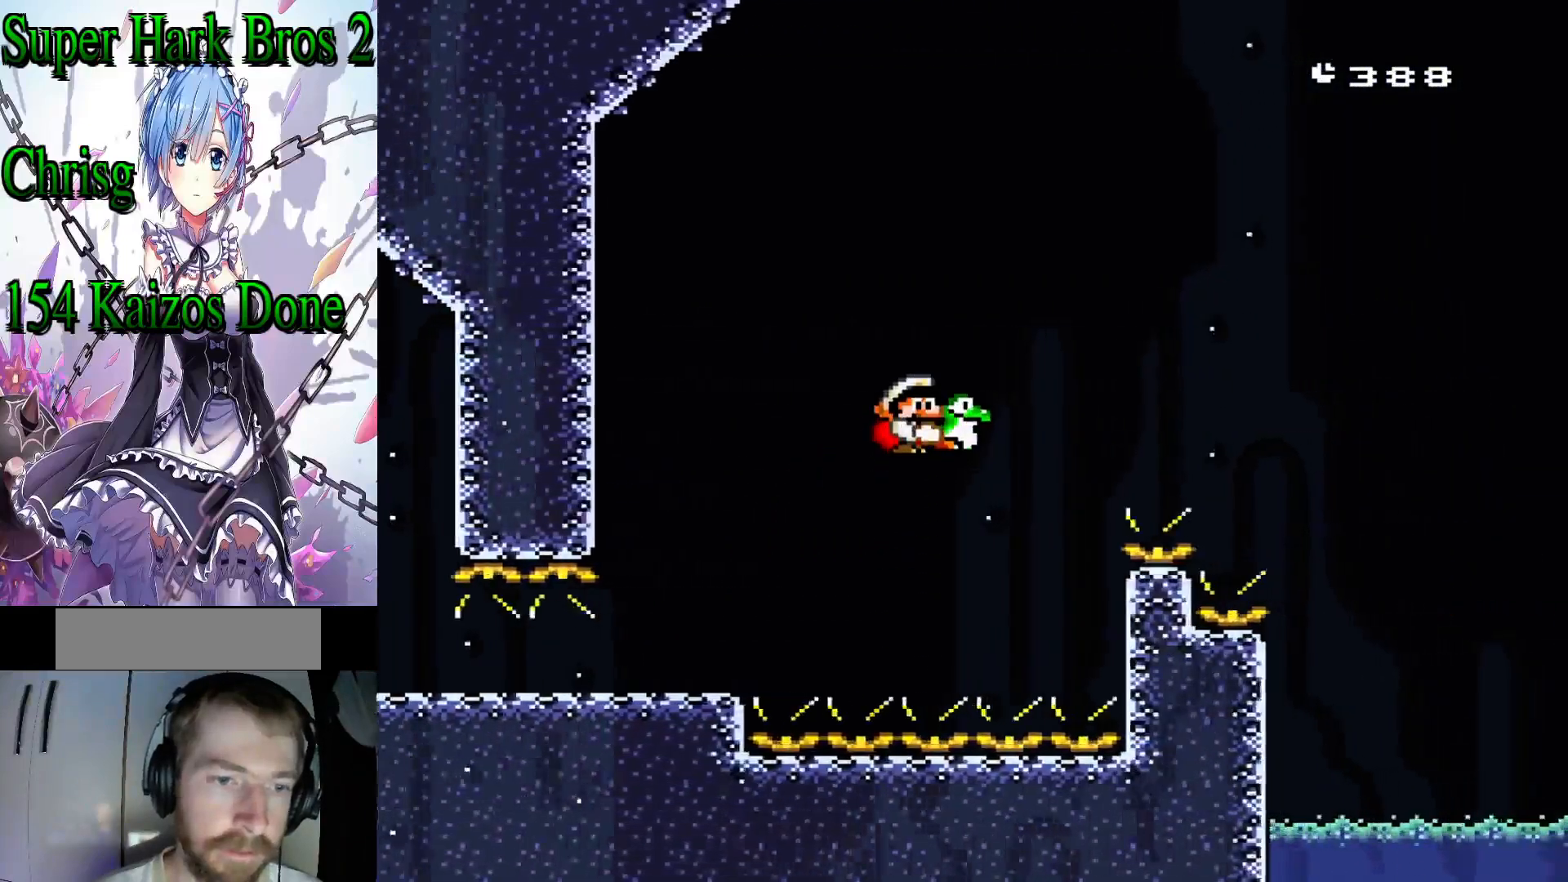
{"buttons": ["B", "Y", "DPAD_DOWN"], "events": []}
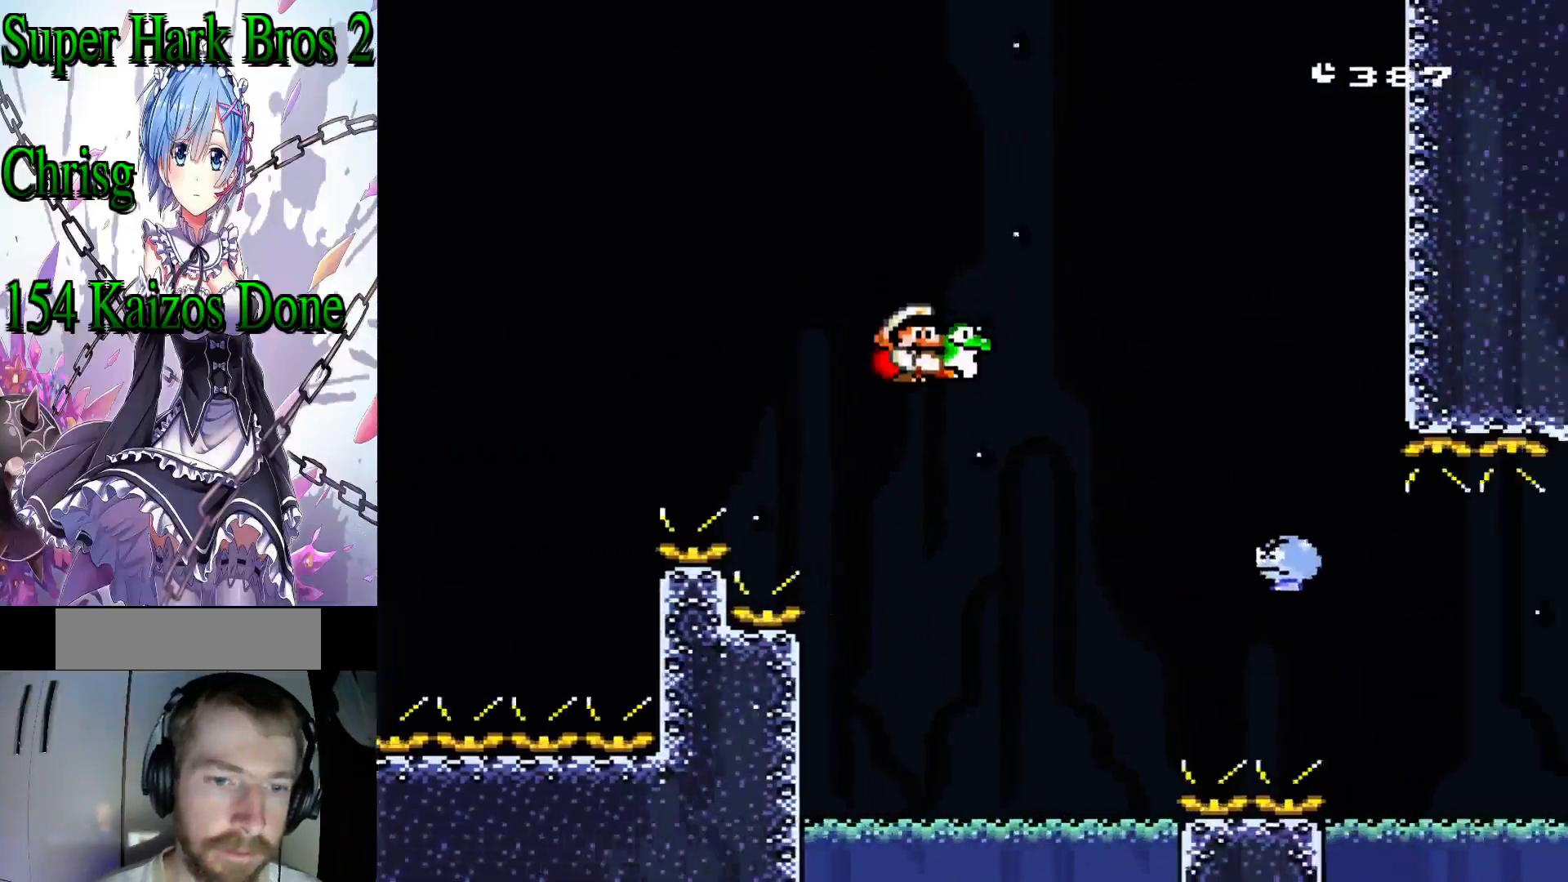
{"buttons": ["B", "Y", "DPAD_DOWN"], "events": [[167, "B", "up"], [467, "B", "down"]]}
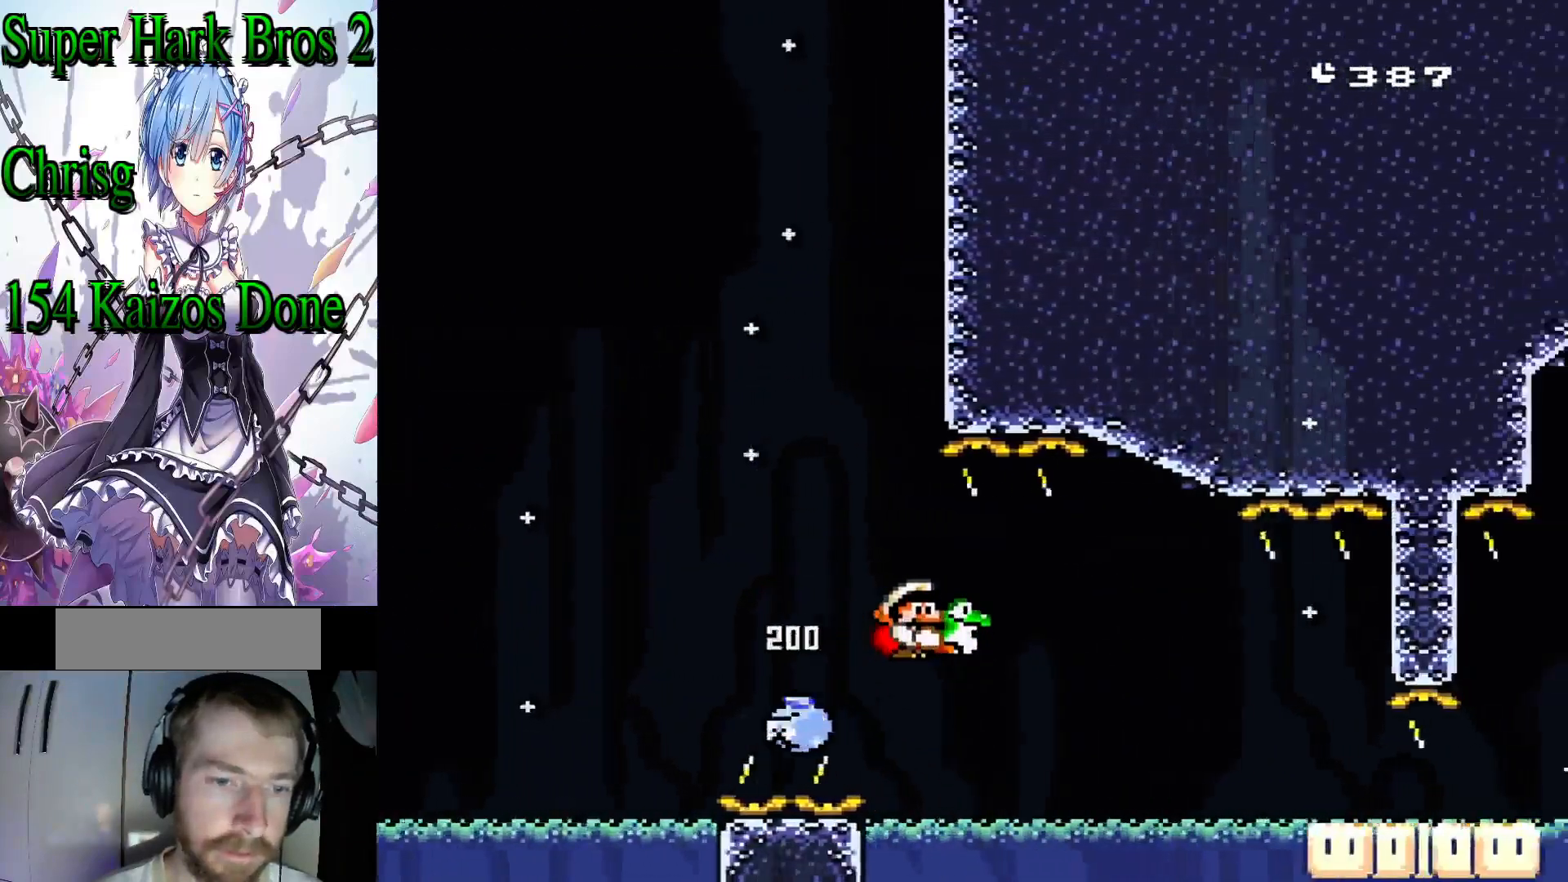
{"buttons": ["Y", "DPAD_DOWN"], "events": [[317, "B", "up"]]}
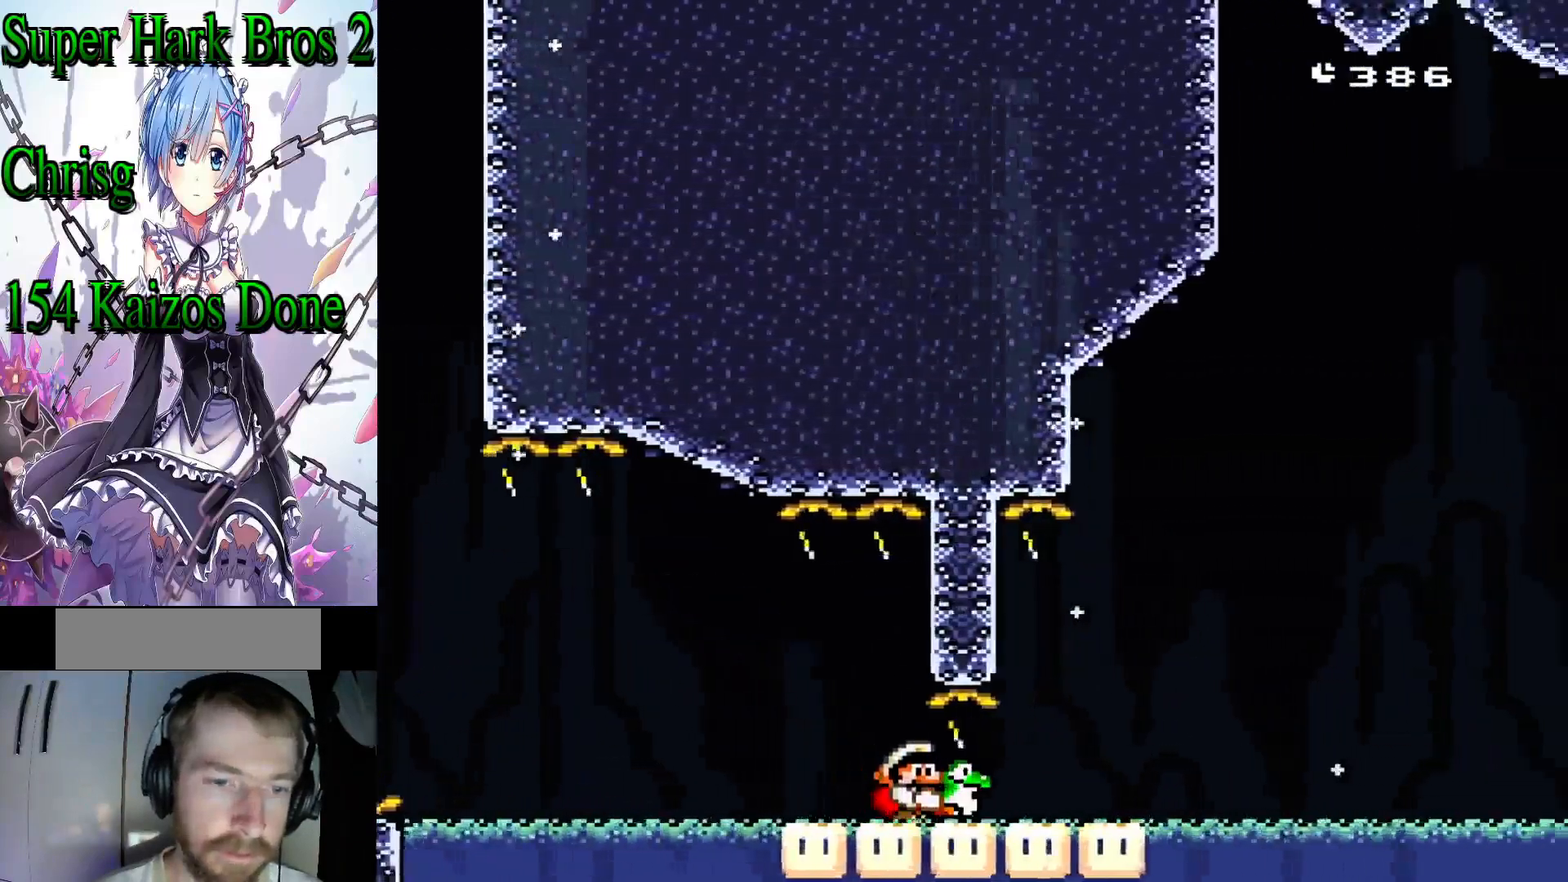
{"buttons": ["B", "Y", "DPAD_DOWN"], "events": [[233, "B", "down"]]}
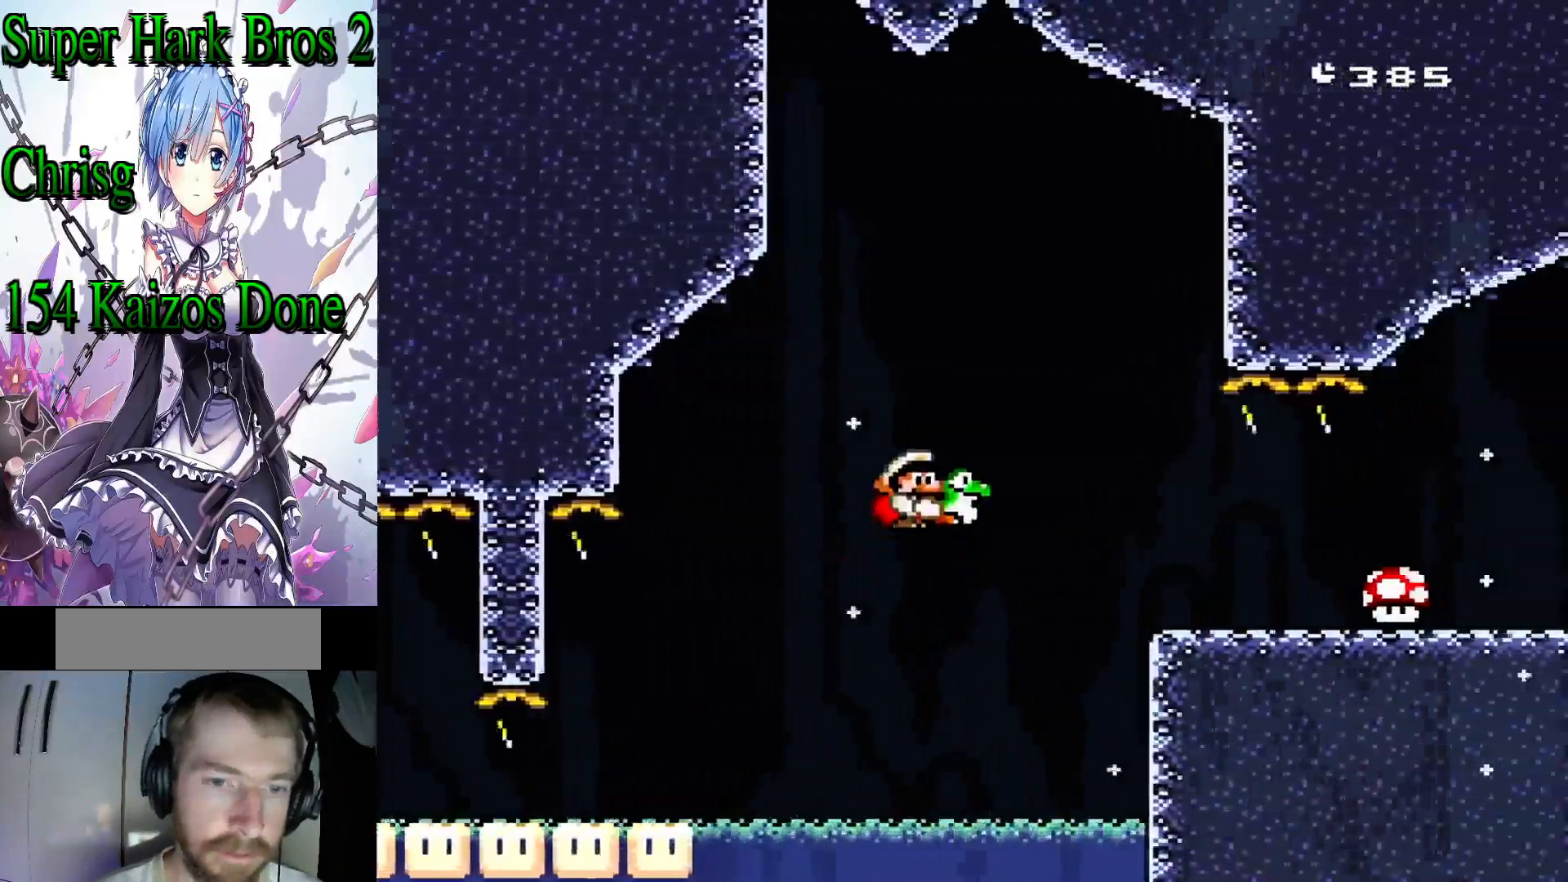
{"buttons": ["Y", "DPAD_DOWN"], "events": [[183, "B", "up"]]}
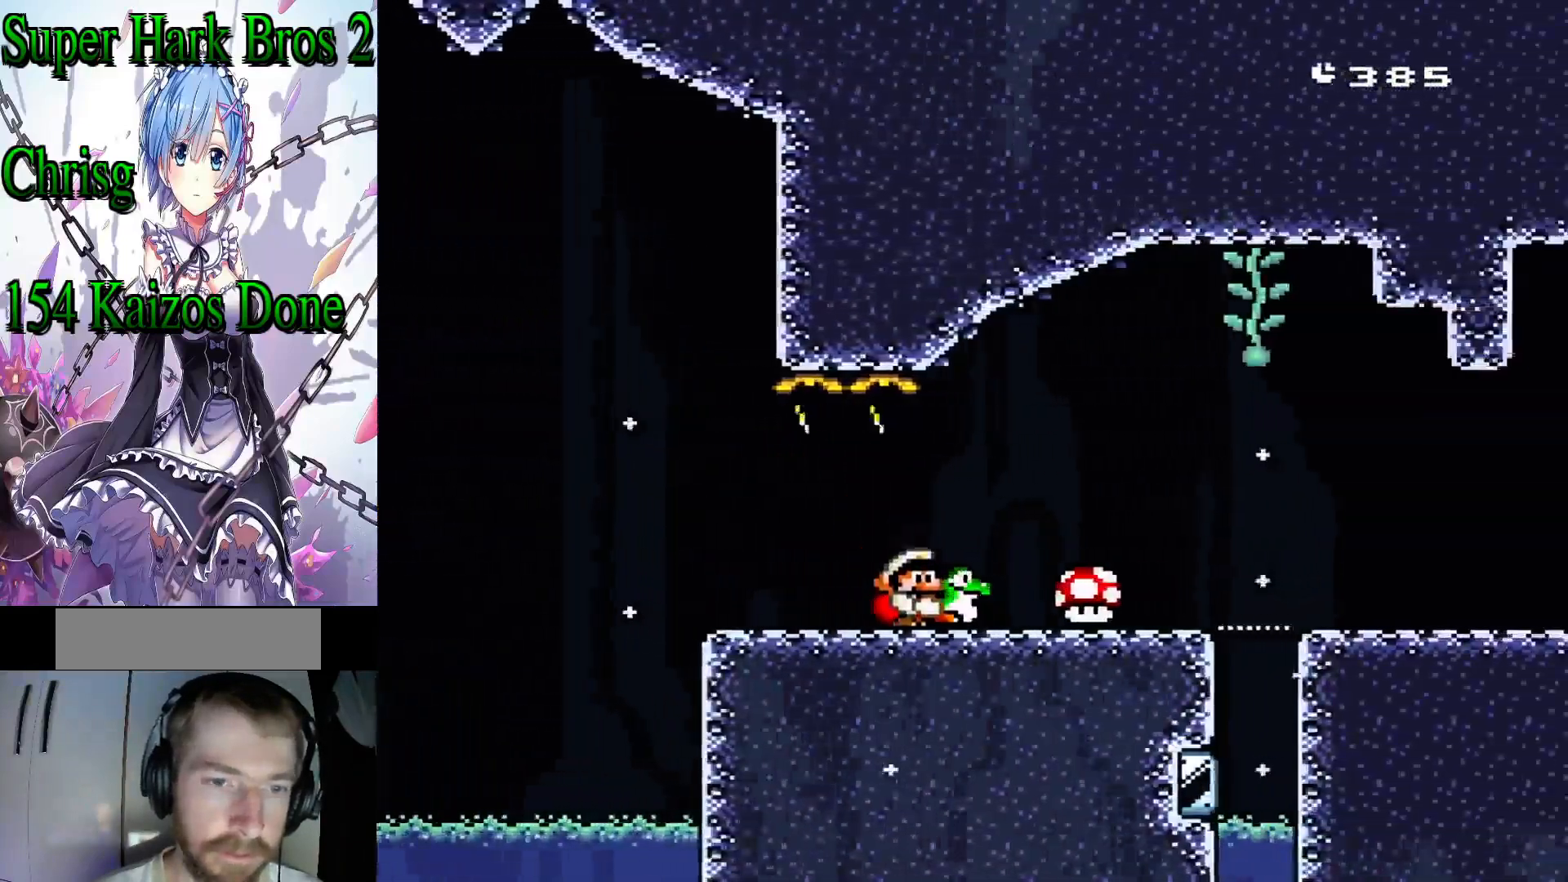
{"buttons": ["Y", "DPAD_DOWN"], "events": [[83, "B", "down"], [200, "B", "up"]]}
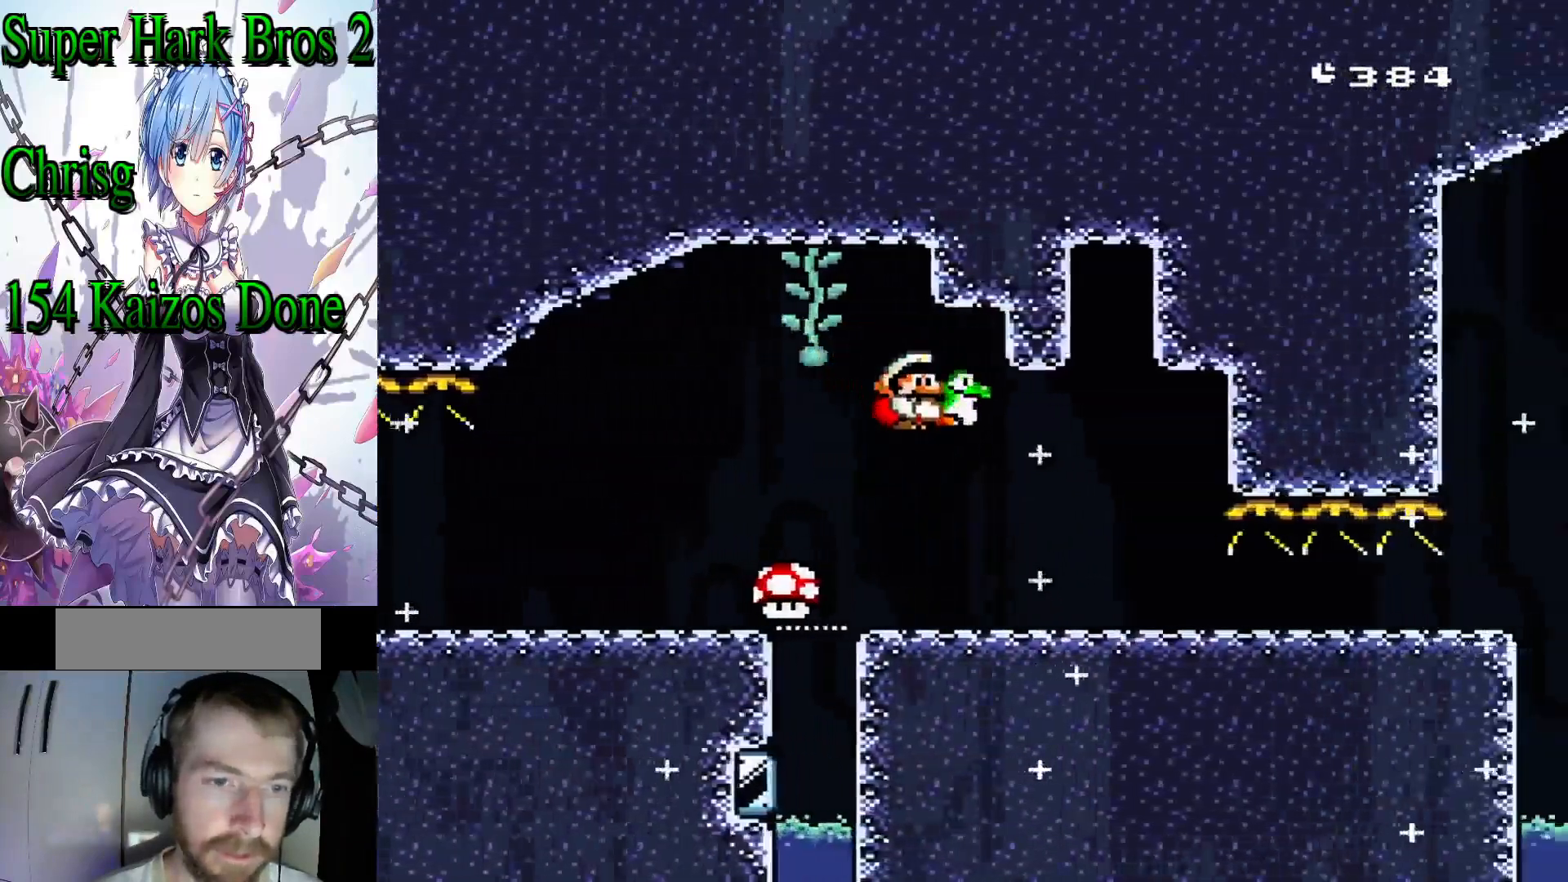
{"buttons": ["Y", "DPAD_DOWN"], "events": []}
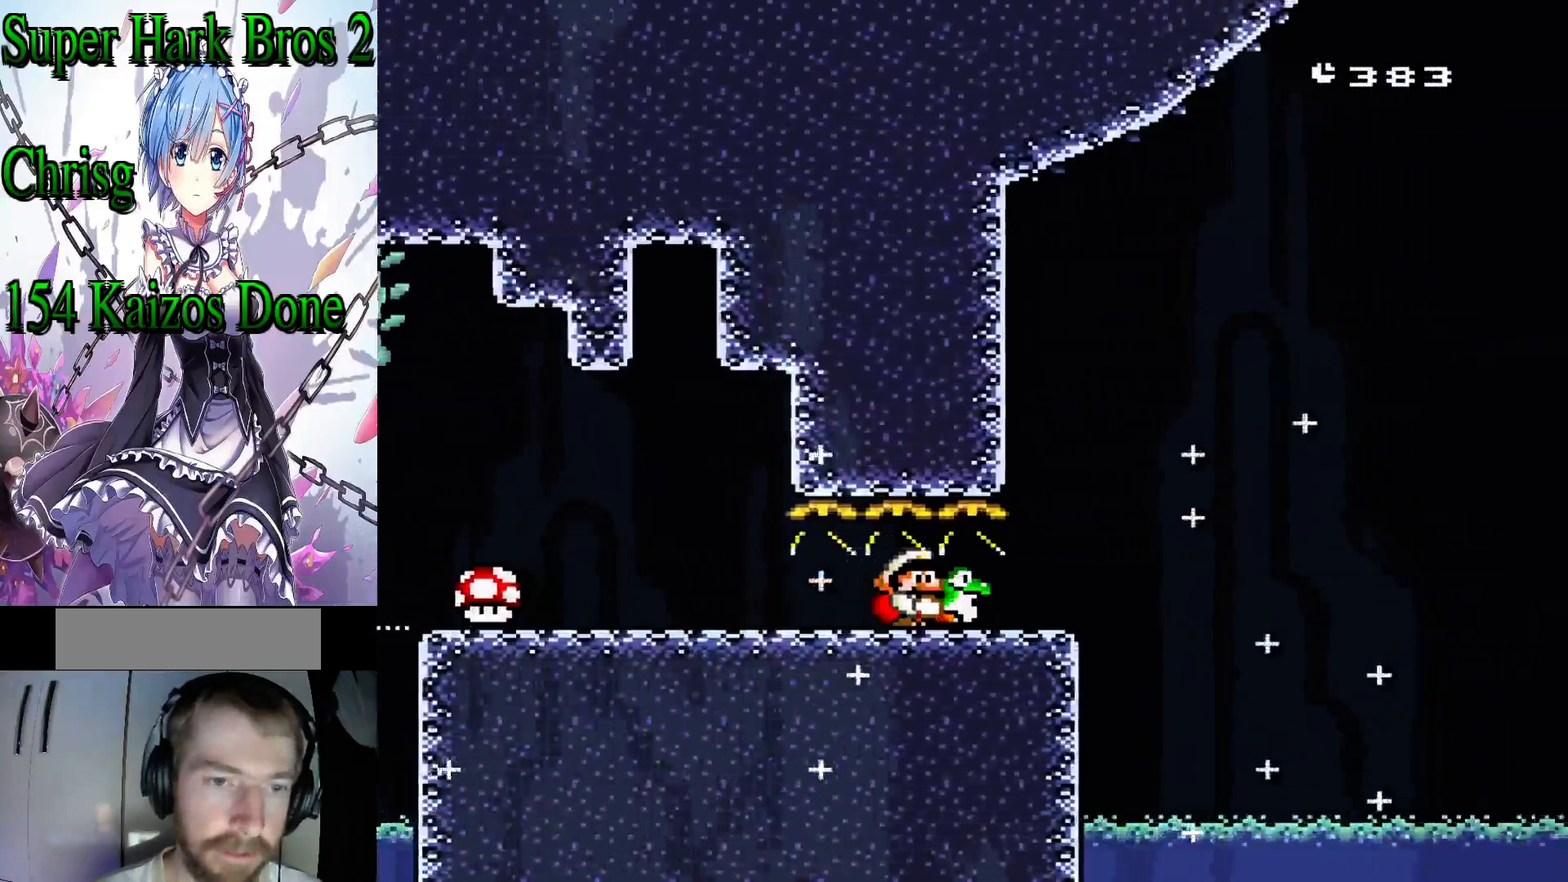
{"buttons": ["B", "Y", "DPAD_DOWN"], "events": [[200, "B", "down"]]}
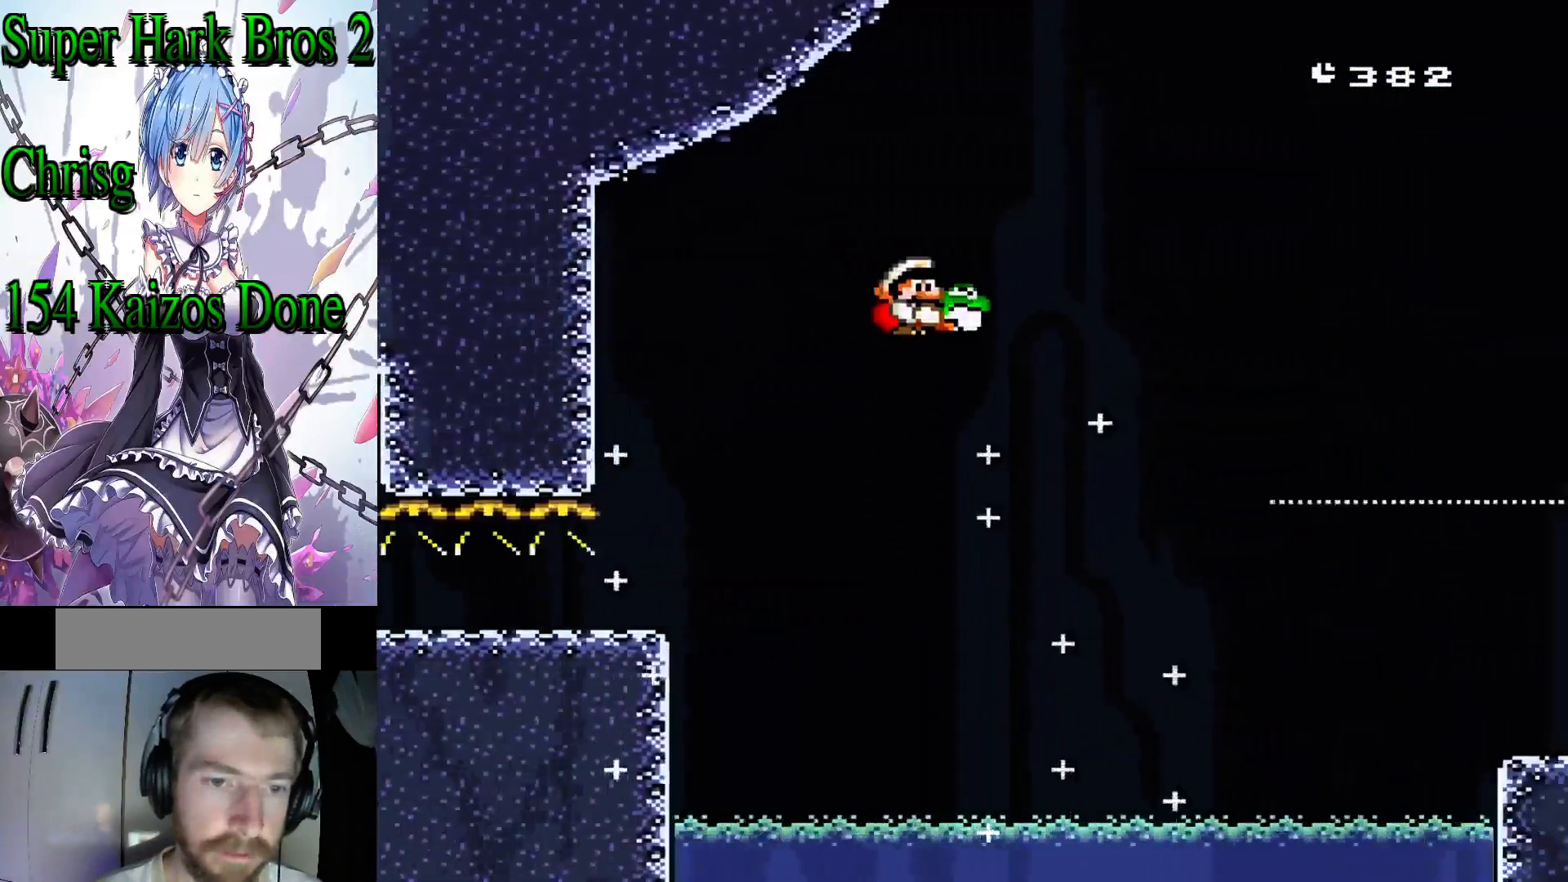
{"buttons": ["Y", "DPAD_DOWN"], "events": [[350, "B", "up"]]}
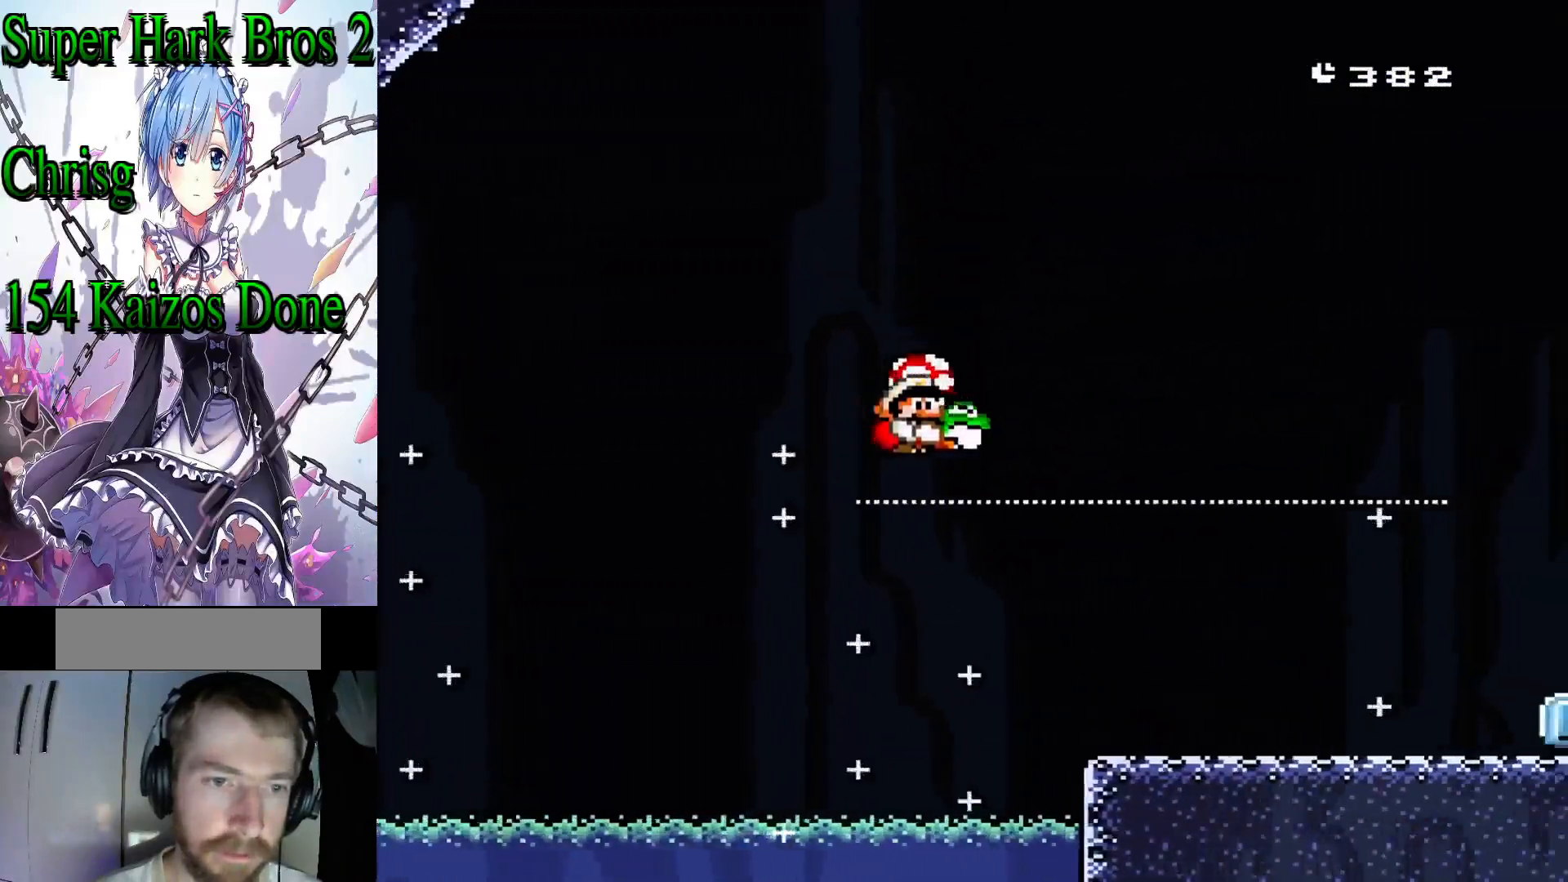
{"buttons": ["DPAD_DOWN"], "events": [[400, "Y", "up"]]}
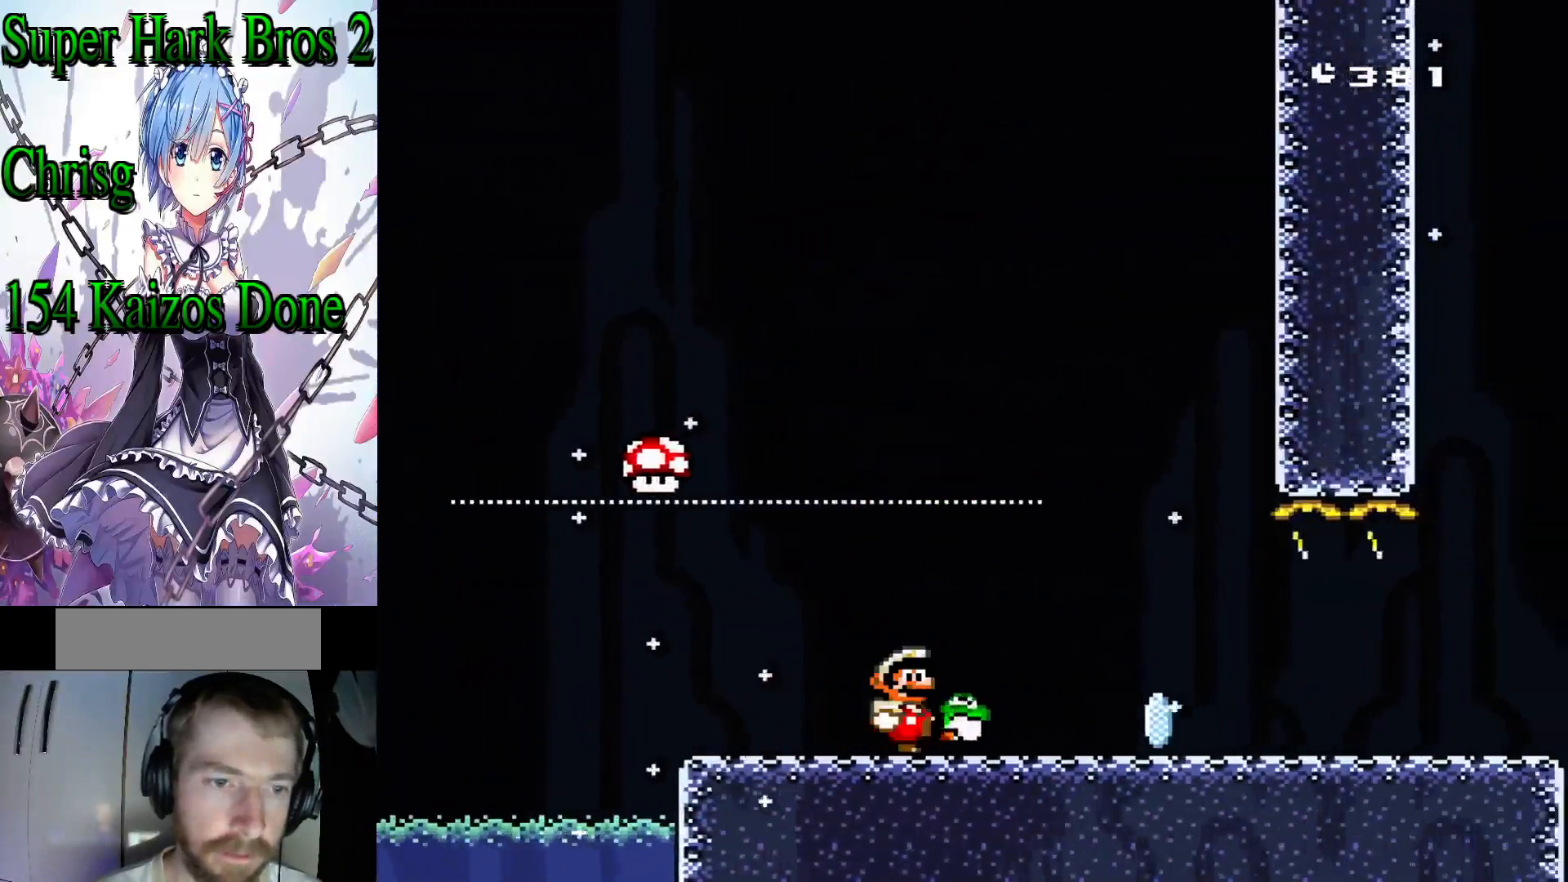
{"buttons": ["Y", "DPAD_DOWN", "DPAD_LEFT"], "events": [[17, "Y", "down"], [100, "Y", "up"], [167, "Y", "down"], [250, "DPAD_LEFT", "down"]]}
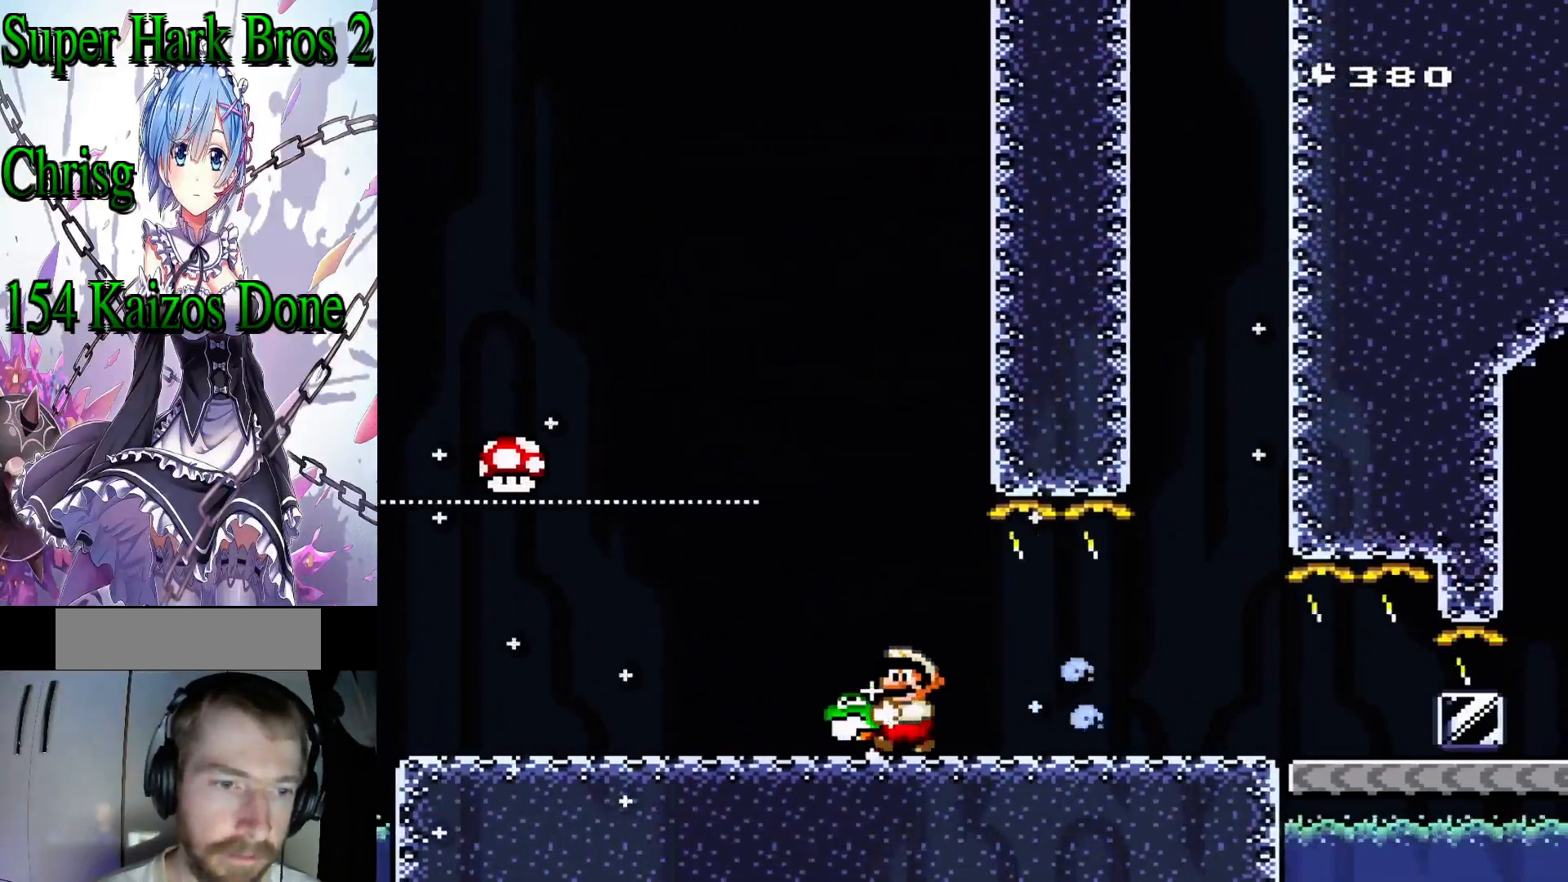
{"buttons": ["B", "Y"], "events": [[217, "DPAD_LEFT", "up"], [400, "DPAD_RIGHT", "down"], [467, "B", "down"], [483, "DPAD_DOWN", "up"], [483, "DPAD_RIGHT", "up"]]}
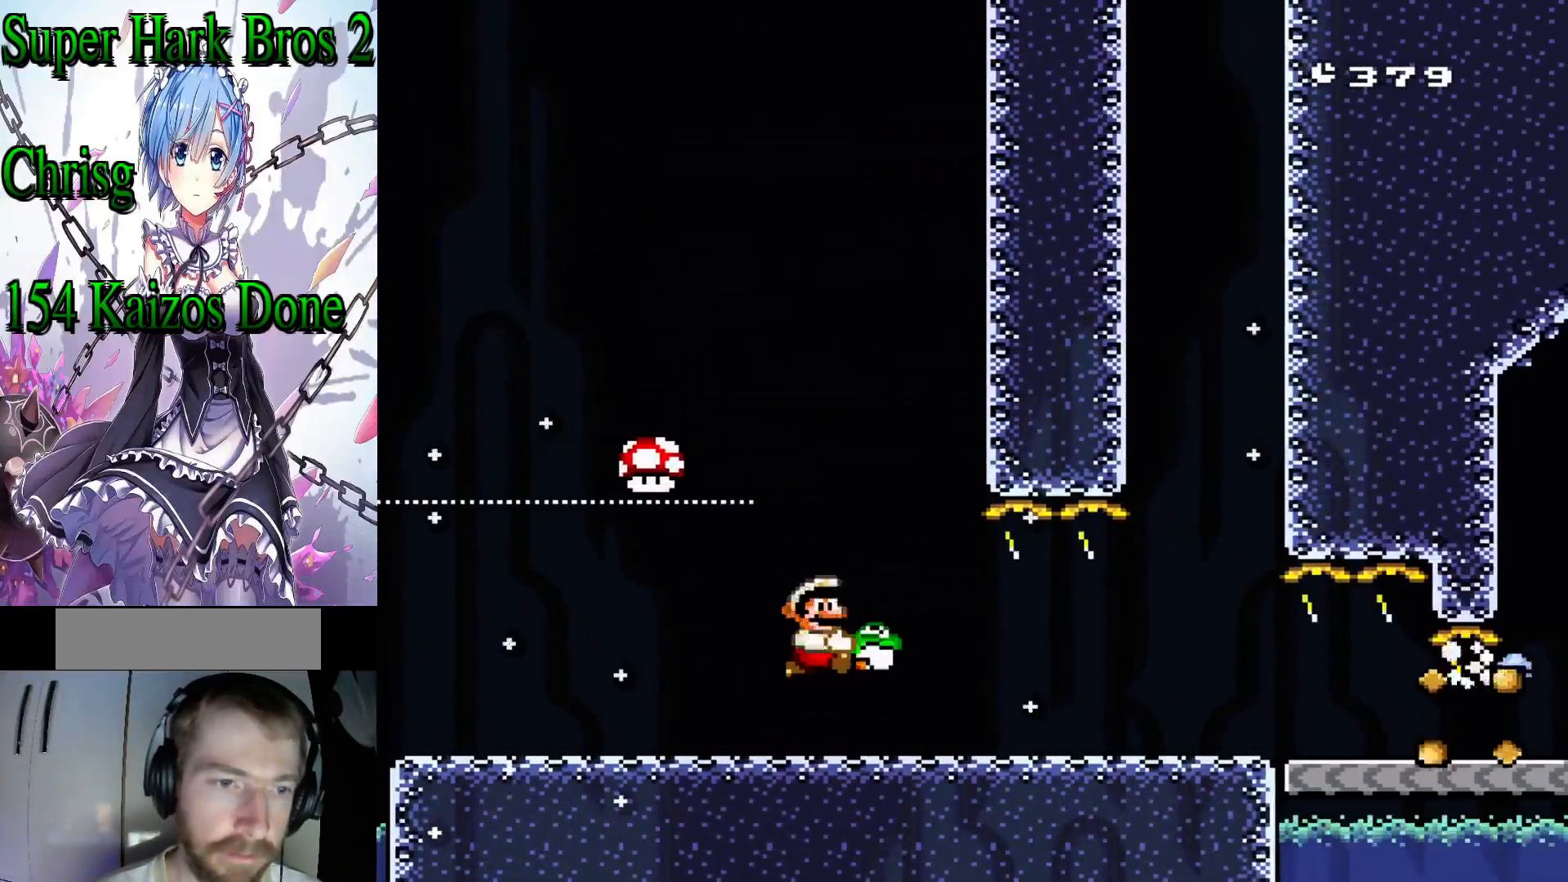
{"buttons": ["Y", "DPAD_RIGHT"]}